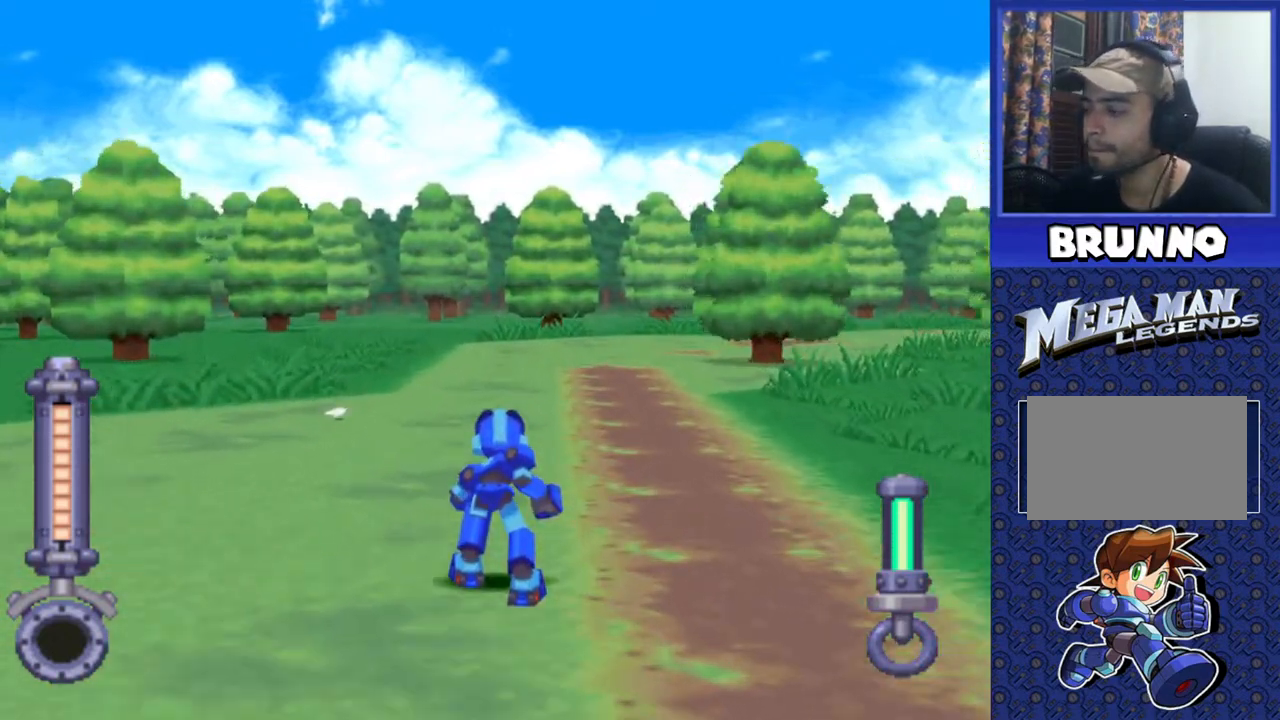
Gameplay with a controller (PlayStation layout); each line is a JSON object with the inputs held at the frame after it. "events" lists button and stick changes between this image and that frame as [ms after this image, input, new state], when the widget could be followed in between. Not read: L3 R3.
{"buttons": ["CIRCLE", "DPAD_UP", "DPAD_RIGHT"], "events": [[250, "DPAD_RIGHT", "down"]]}
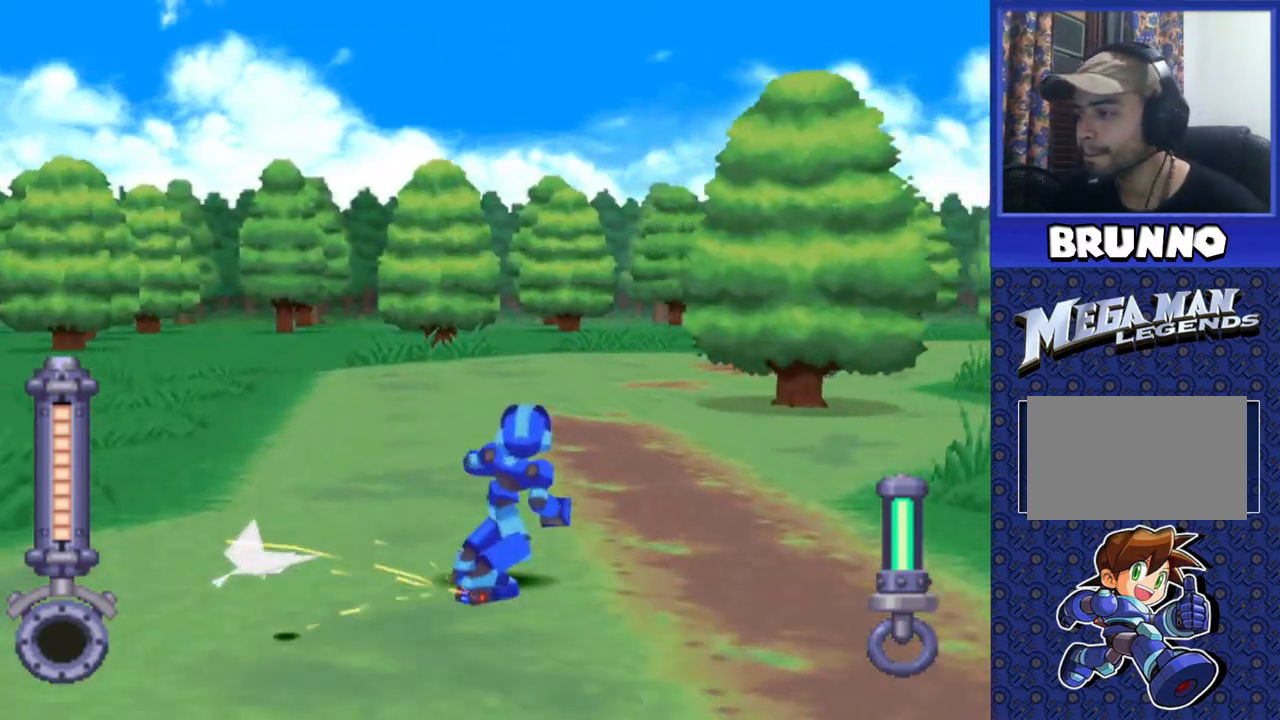
{"buttons": ["CIRCLE", "DPAD_UP", "DPAD_RIGHT"], "events": []}
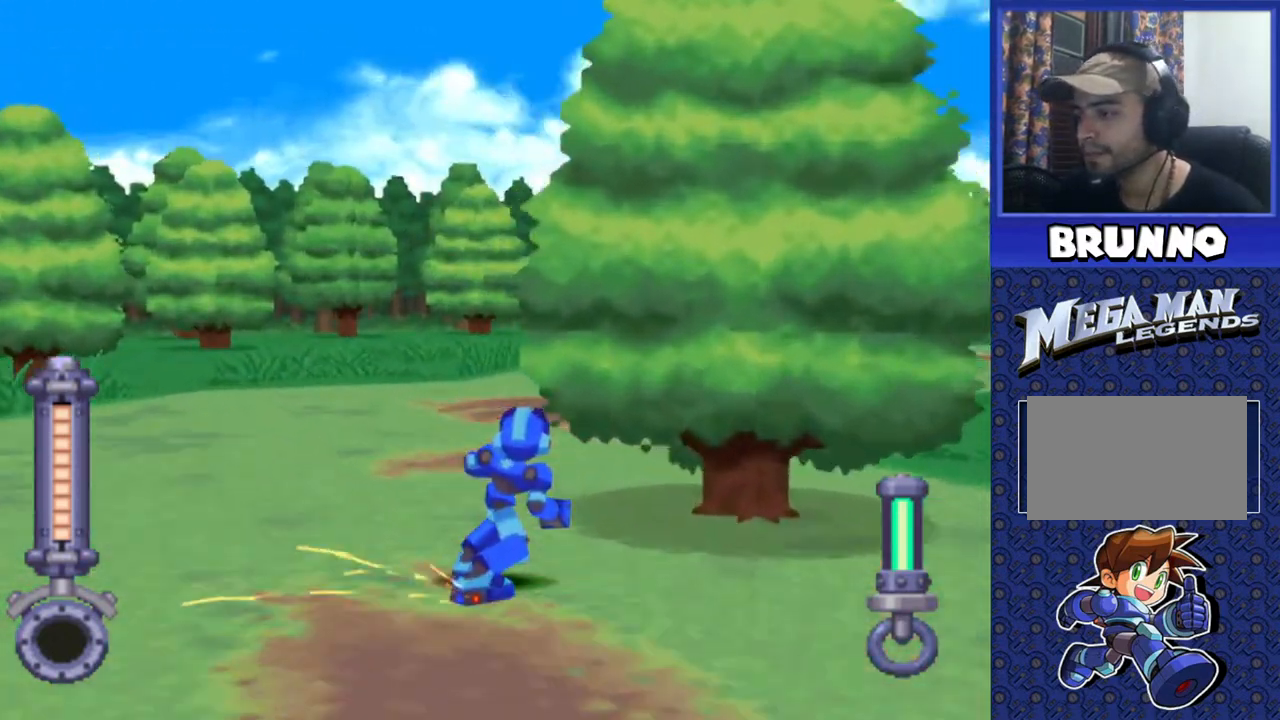
{"buttons": ["CIRCLE", "DPAD_UP"], "events": [[150, "DPAD_RIGHT", "up"], [283, "DPAD_RIGHT", "down"], [433, "DPAD_RIGHT", "up"]]}
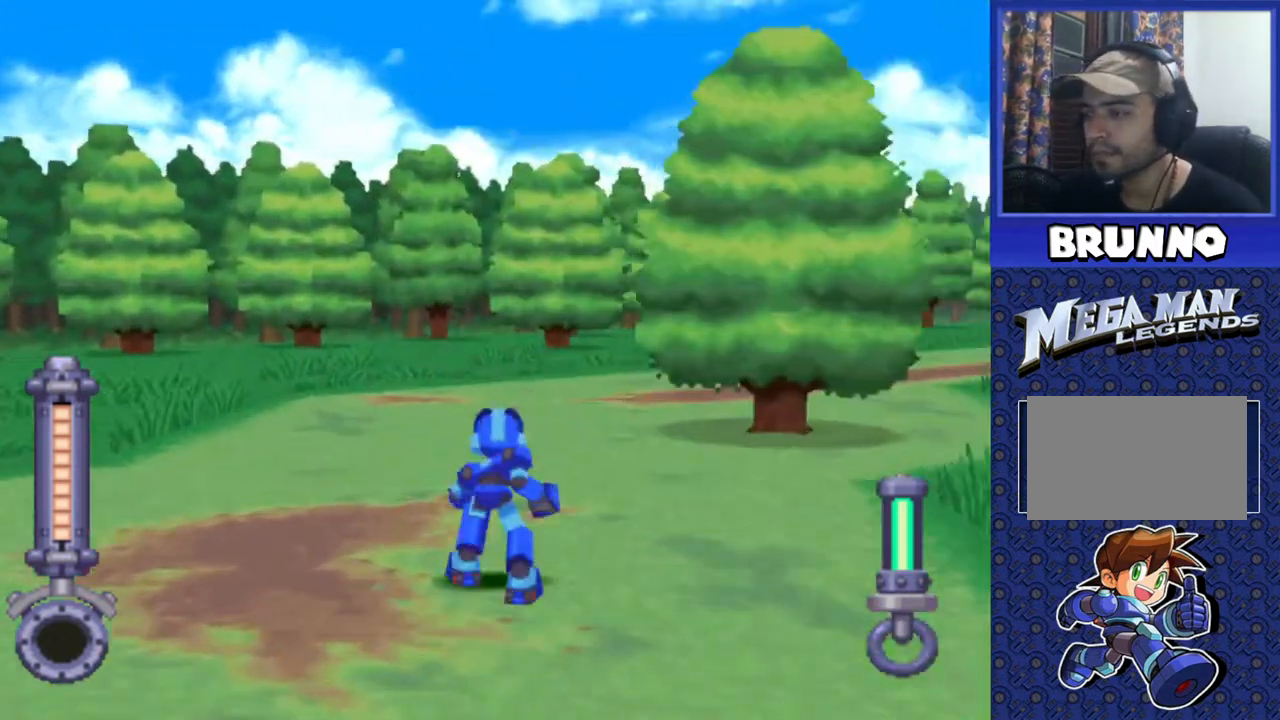
{"buttons": ["CIRCLE", "DPAD_UP", "DPAD_RIGHT"], "events": [[50, "DPAD_RIGHT", "down"]]}
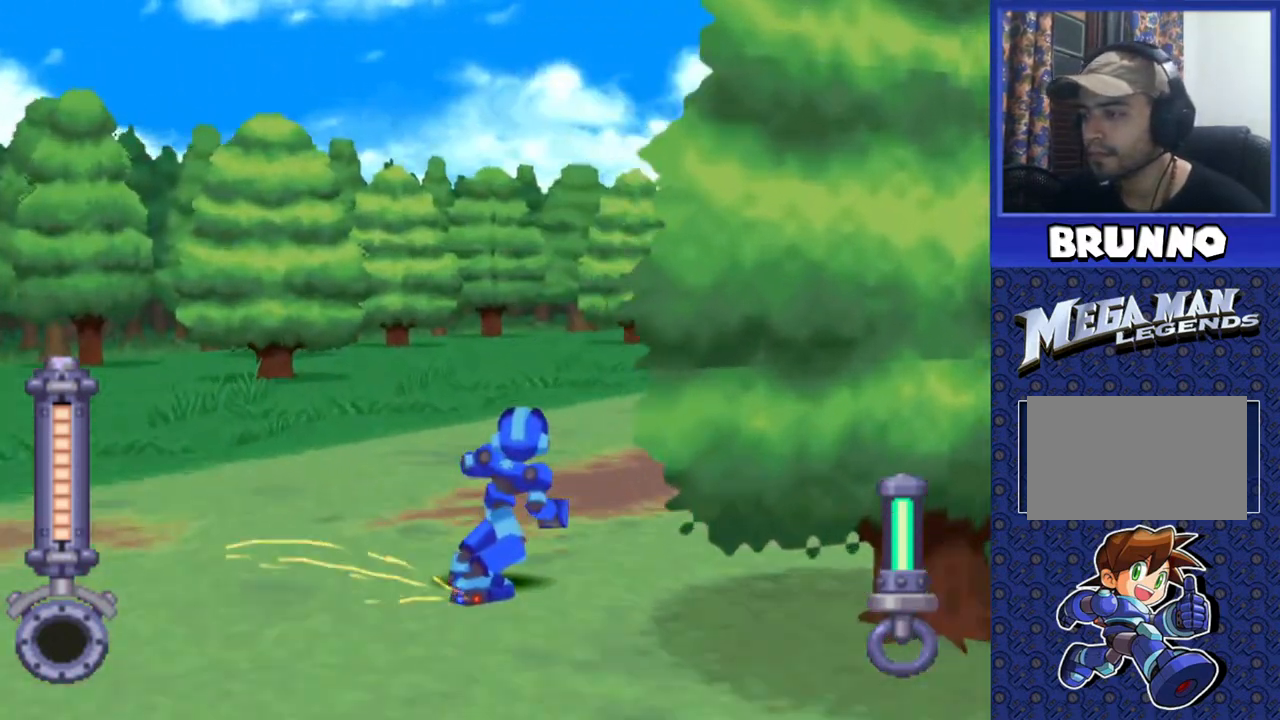
{"buttons": ["CIRCLE", "DPAD_UP", "DPAD_RIGHT"], "events": []}
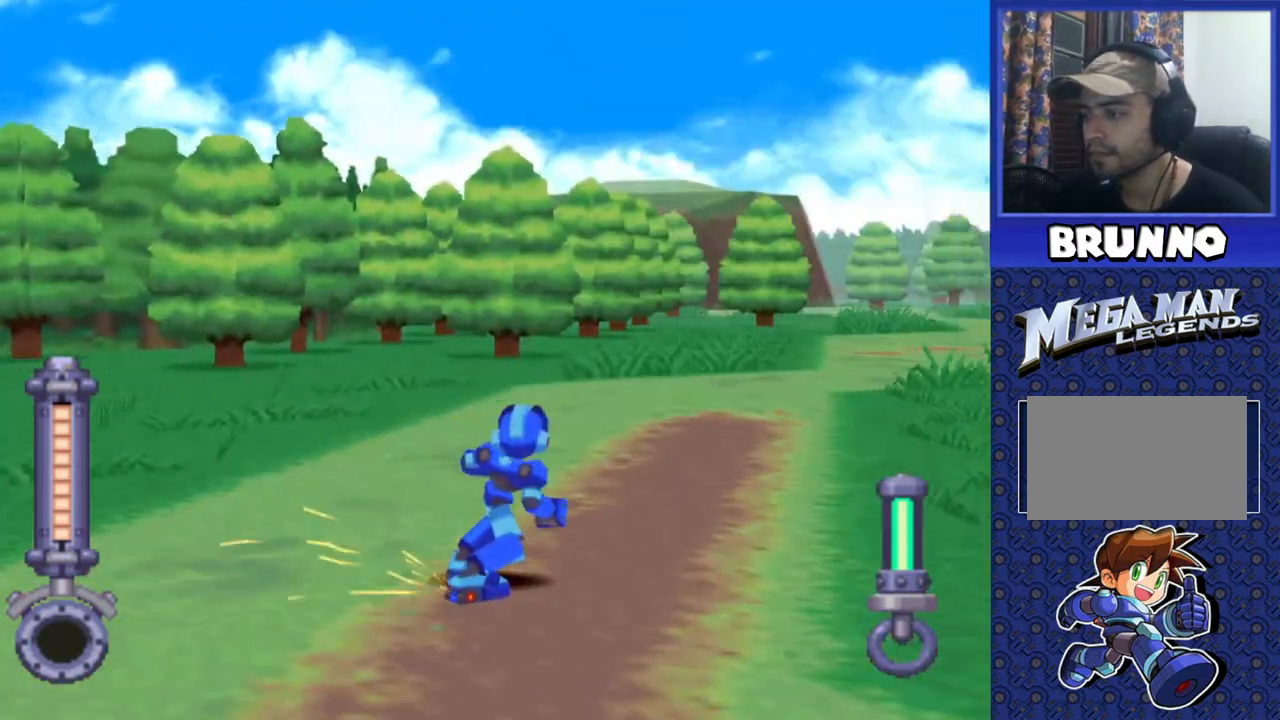
{"buttons": ["CIRCLE", "DPAD_UP"], "events": [[217, "DPAD_RIGHT", "up"], [300, "DPAD_RIGHT", "down"], [417, "DPAD_RIGHT", "up"]]}
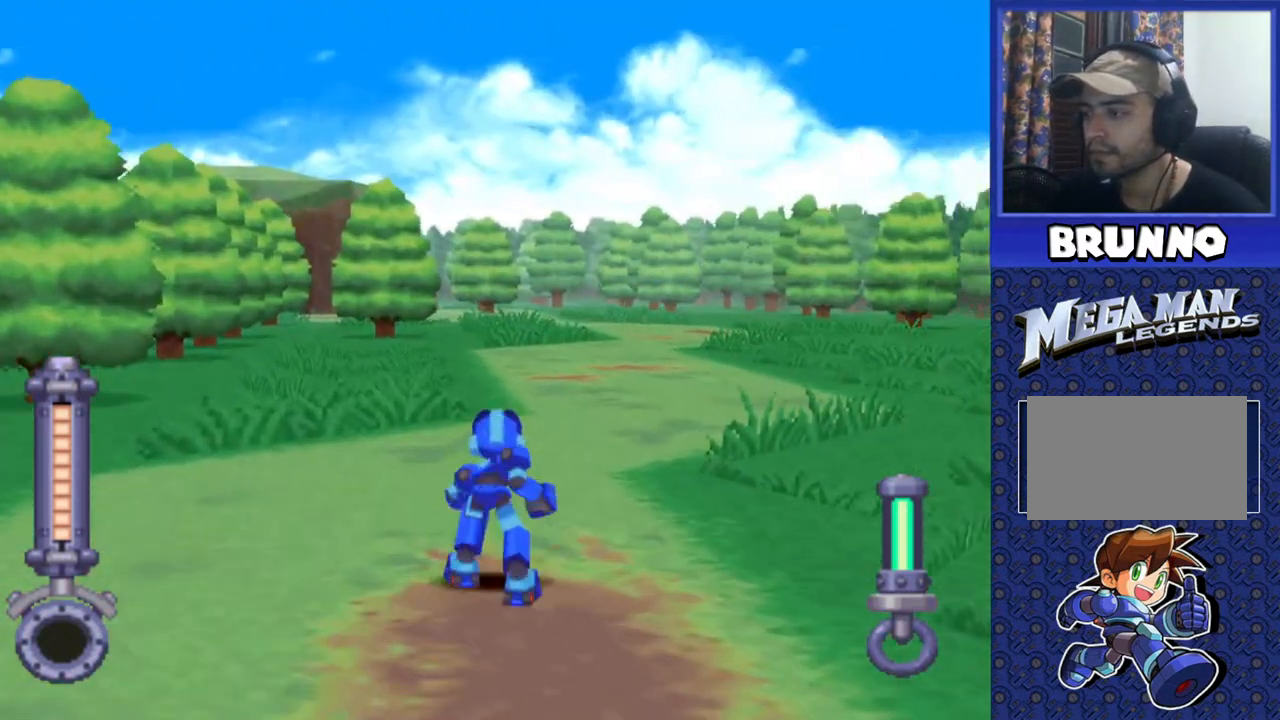
{"buttons": ["CIRCLE", "DPAD_UP"], "events": [[150, "DPAD_RIGHT", "down"], [300, "DPAD_RIGHT", "up"], [317, "DPAD_RIGHT", "down"], [500, "DPAD_RIGHT", "up"]]}
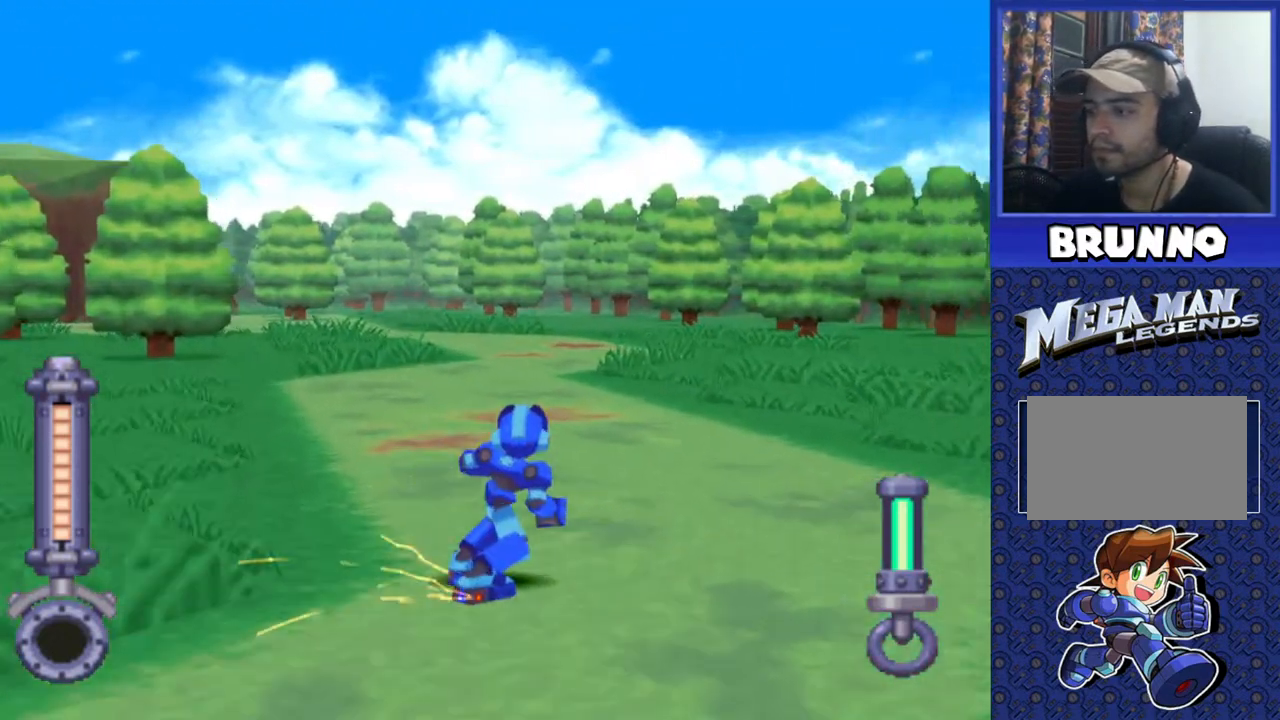
{"buttons": ["CIRCLE", "DPAD_UP"], "events": []}
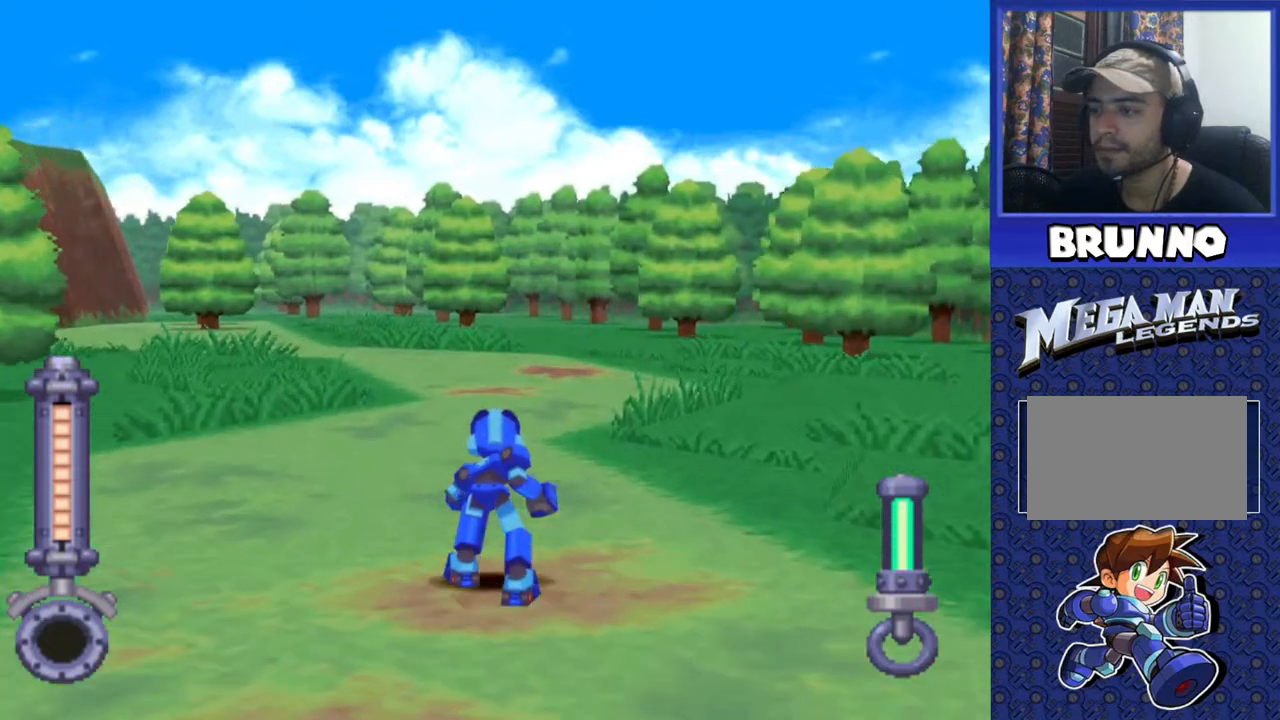
{"buttons": ["CIRCLE", "DPAD_UP", "DPAD_LEFT"], "events": [[267, "DPAD_LEFT", "down"]]}
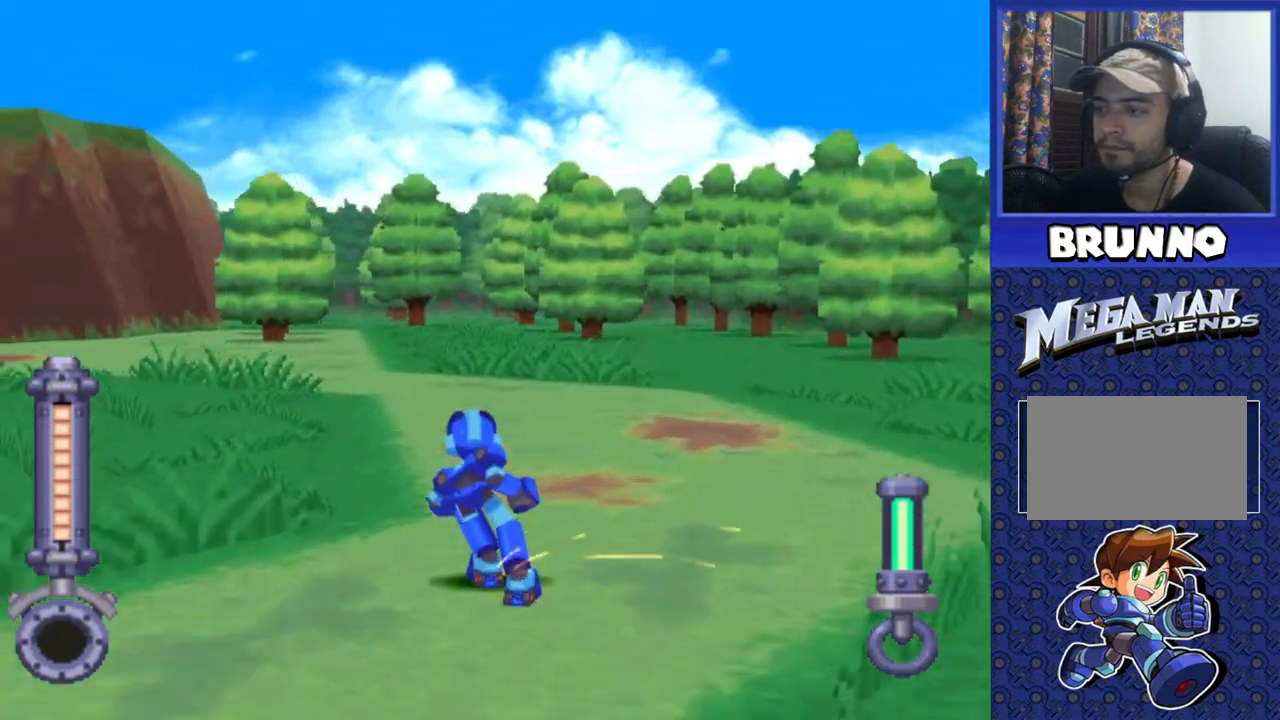
{"buttons": ["CIRCLE", "DPAD_UP", "DPAD_LEFT"], "events": [[150, "DPAD_LEFT", "up"], [300, "DPAD_LEFT", "down"]]}
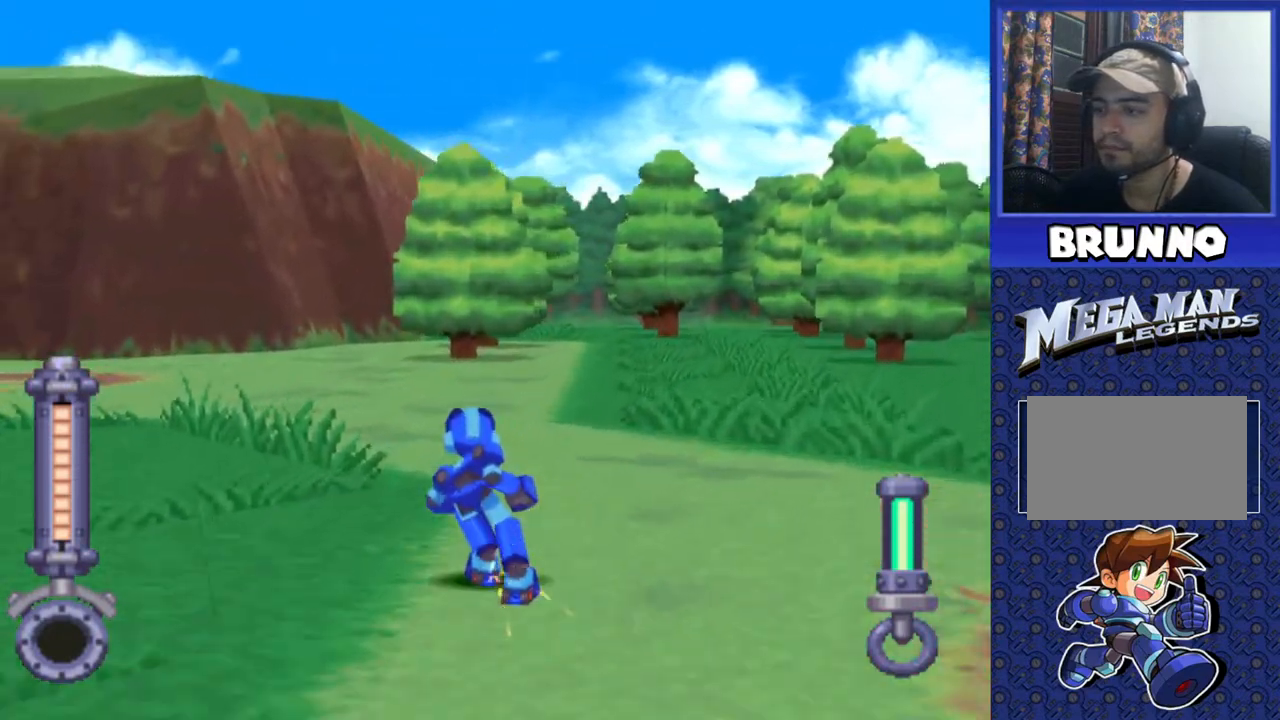
{"buttons": ["CIRCLE", "DPAD_UP", "DPAD_LEFT"], "events": []}
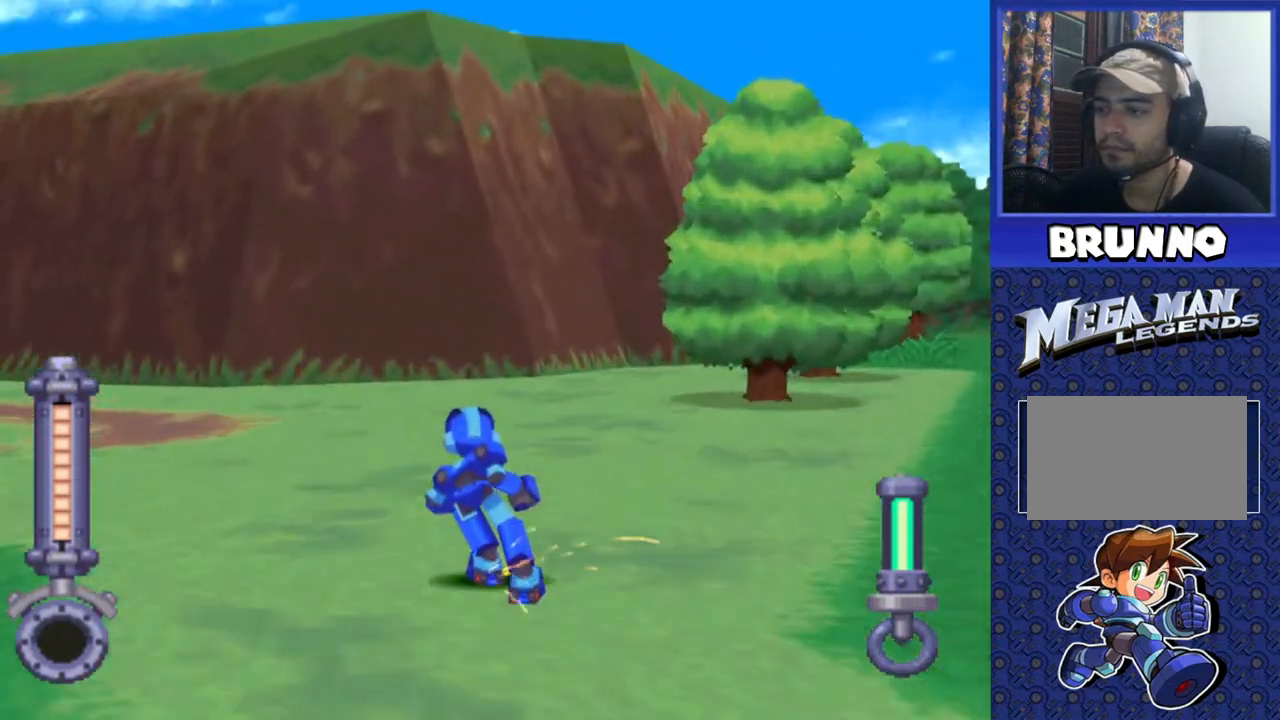
{"buttons": ["CIRCLE", "DPAD_LEFT"], "events": [[150, "DPAD_UP", "up"]]}
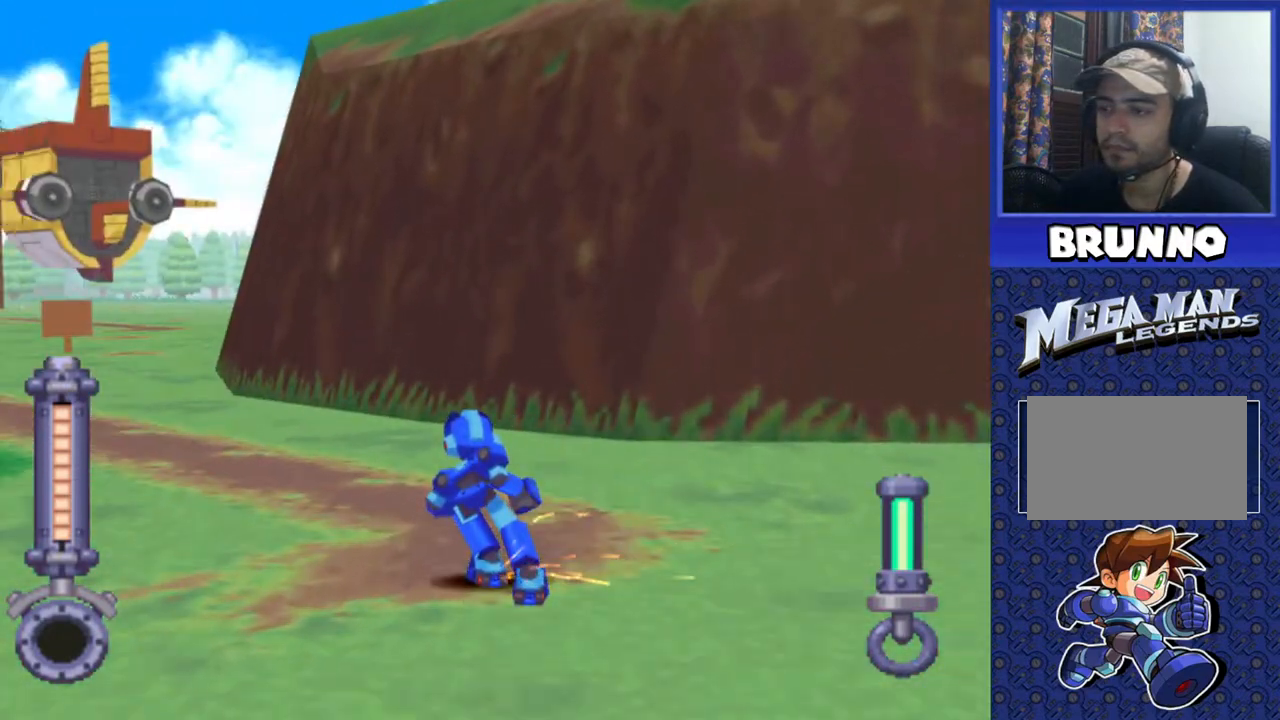
{"buttons": ["CIRCLE", "DPAD_UP"], "events": [[150, "DPAD_UP", "down"], [400, "DPAD_LEFT", "up"]]}
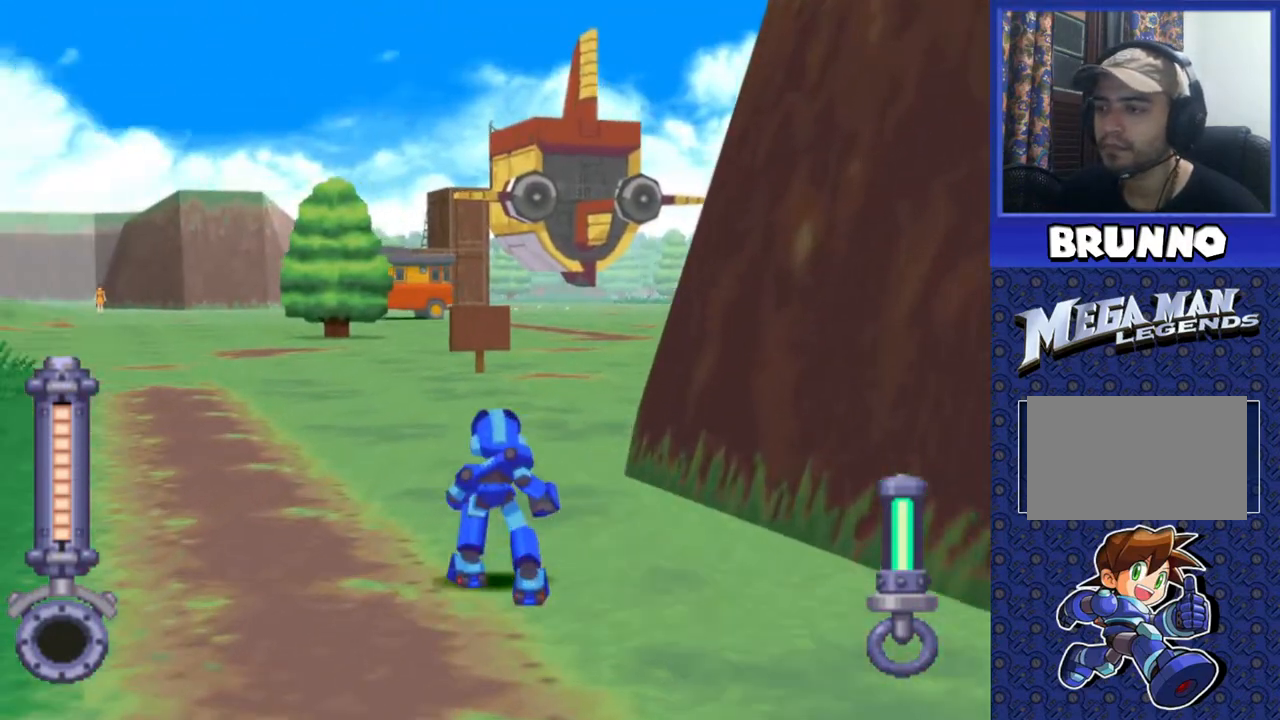
{"buttons": ["CIRCLE", "DPAD_UP", "DPAD_RIGHT"], "events": [[167, "DPAD_RIGHT", "down"], [217, "DPAD_RIGHT", "up"], [300, "DPAD_LEFT", "down"], [383, "DPAD_LEFT", "up"], [467, "DPAD_RIGHT", "down"]]}
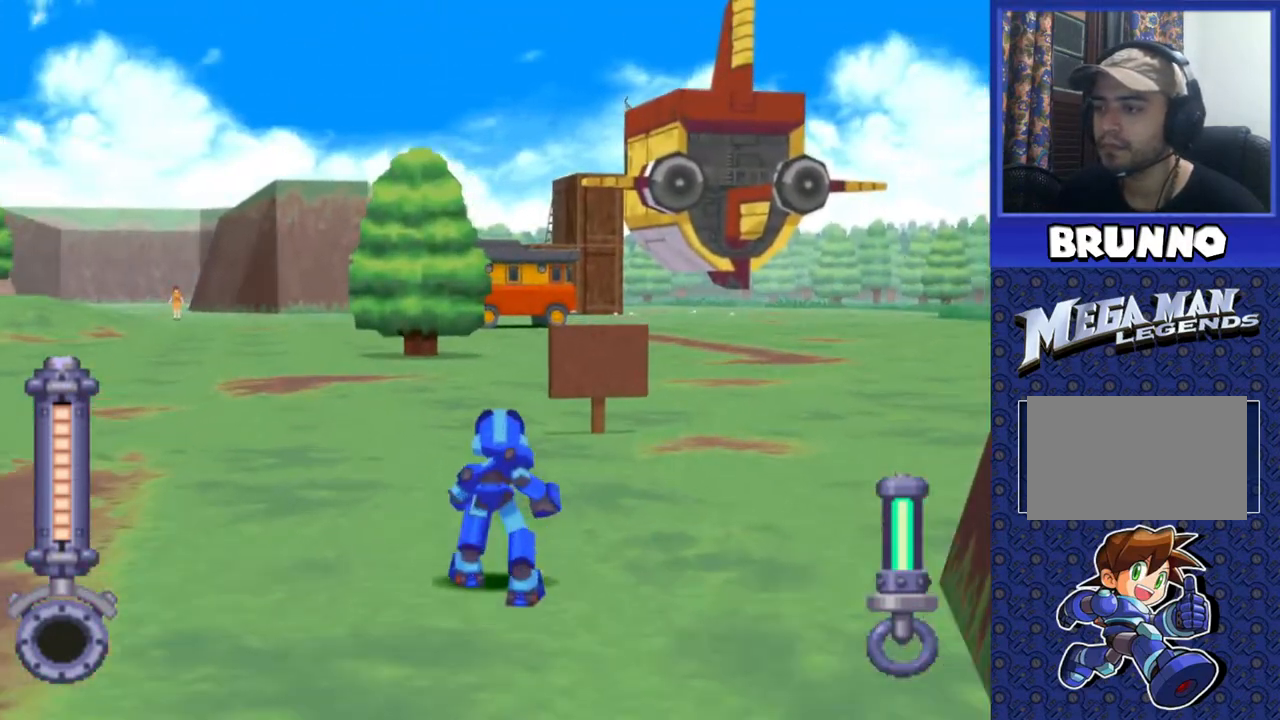
{"buttons": ["CIRCLE", "DPAD_UP"], "events": [[17, "DPAD_RIGHT", "up"], [267, "DPAD_LEFT", "down"], [383, "DPAD_LEFT", "up"]]}
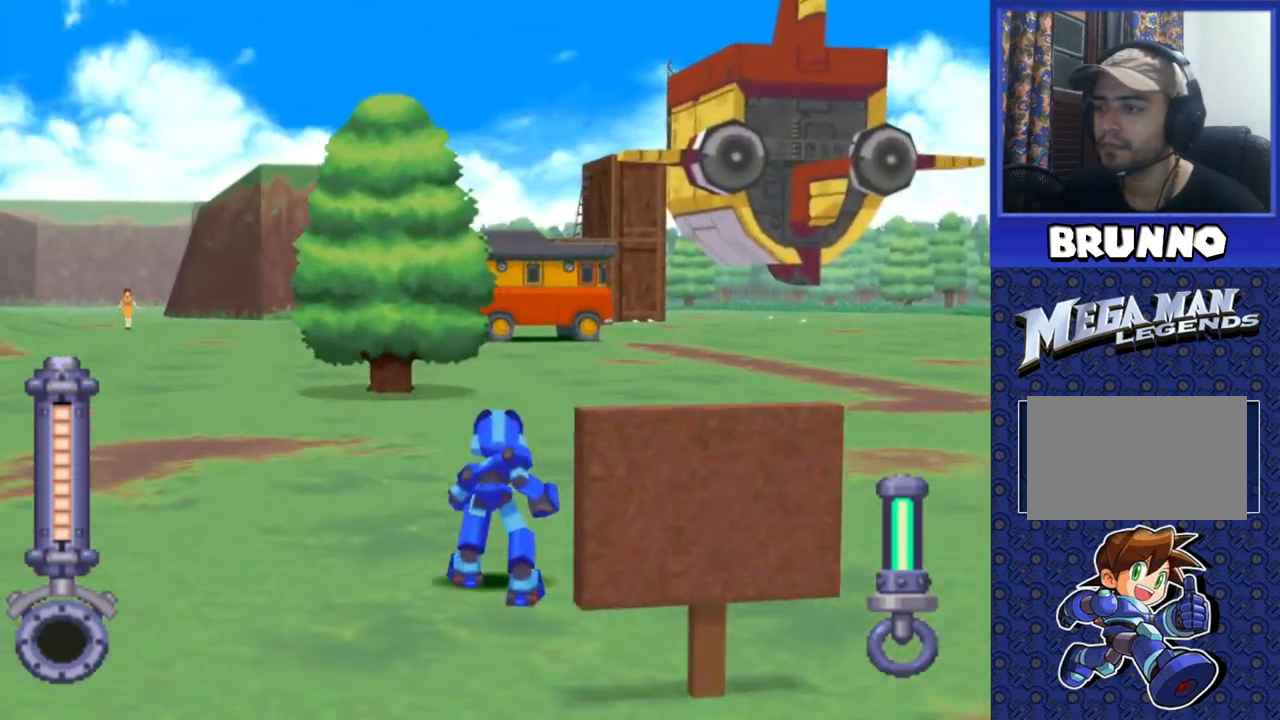
{"buttons": ["CIRCLE", "DPAD_UP", "DPAD_RIGHT"], "events": [[17, "DPAD_RIGHT", "down"], [250, "DPAD_RIGHT", "up"], [467, "DPAD_RIGHT", "down"]]}
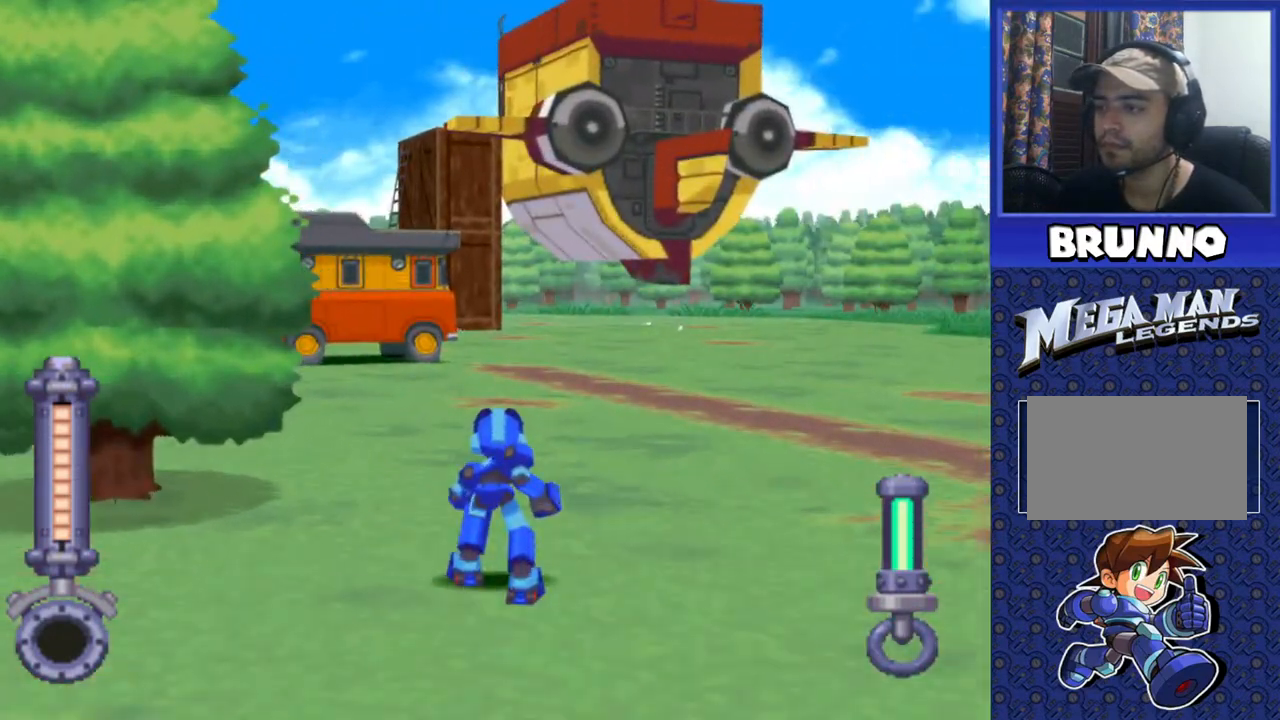
{"buttons": ["CIRCLE", "DPAD_UP"], "events": [[67, "DPAD_RIGHT", "up"], [383, "DPAD_LEFT", "down"], [483, "DPAD_LEFT", "up"]]}
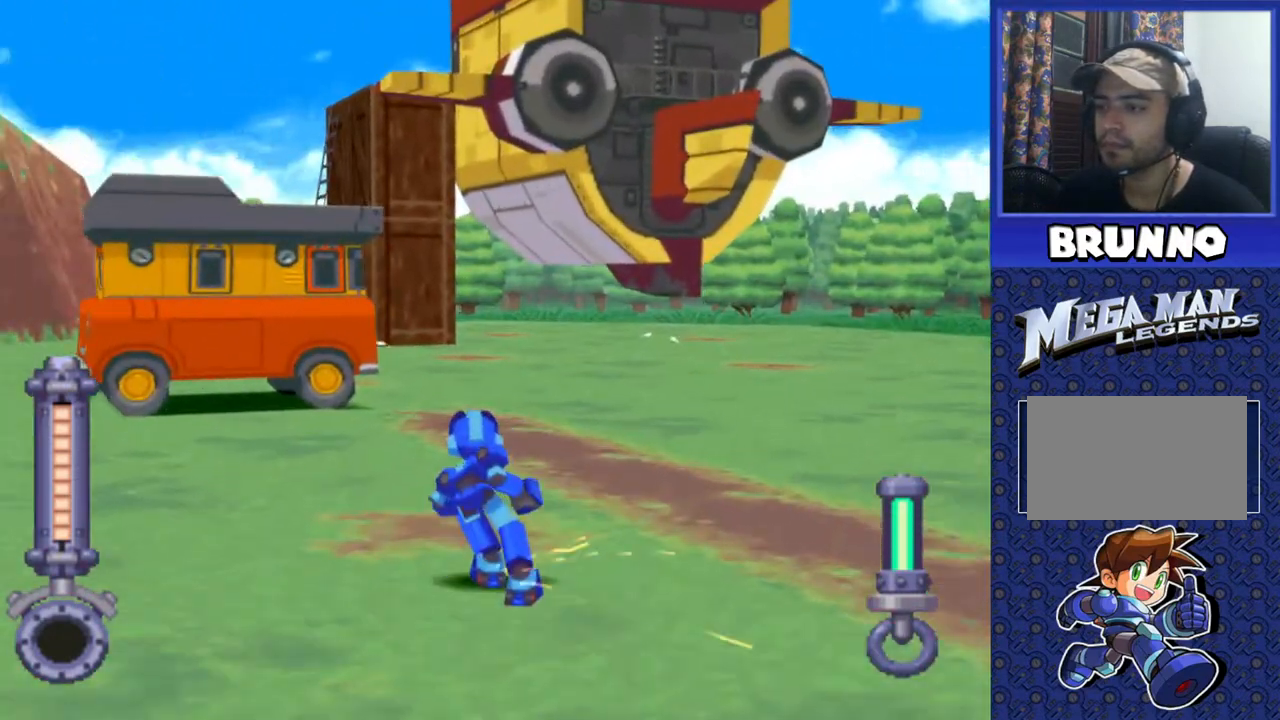
{"buttons": ["DPAD_UP", "DPAD_LEFT"], "events": [[183, "DPAD_LEFT", "down"], [267, "DPAD_LEFT", "up"], [317, "DPAD_LEFT", "down"], [417, "CIRCLE", "up"]]}
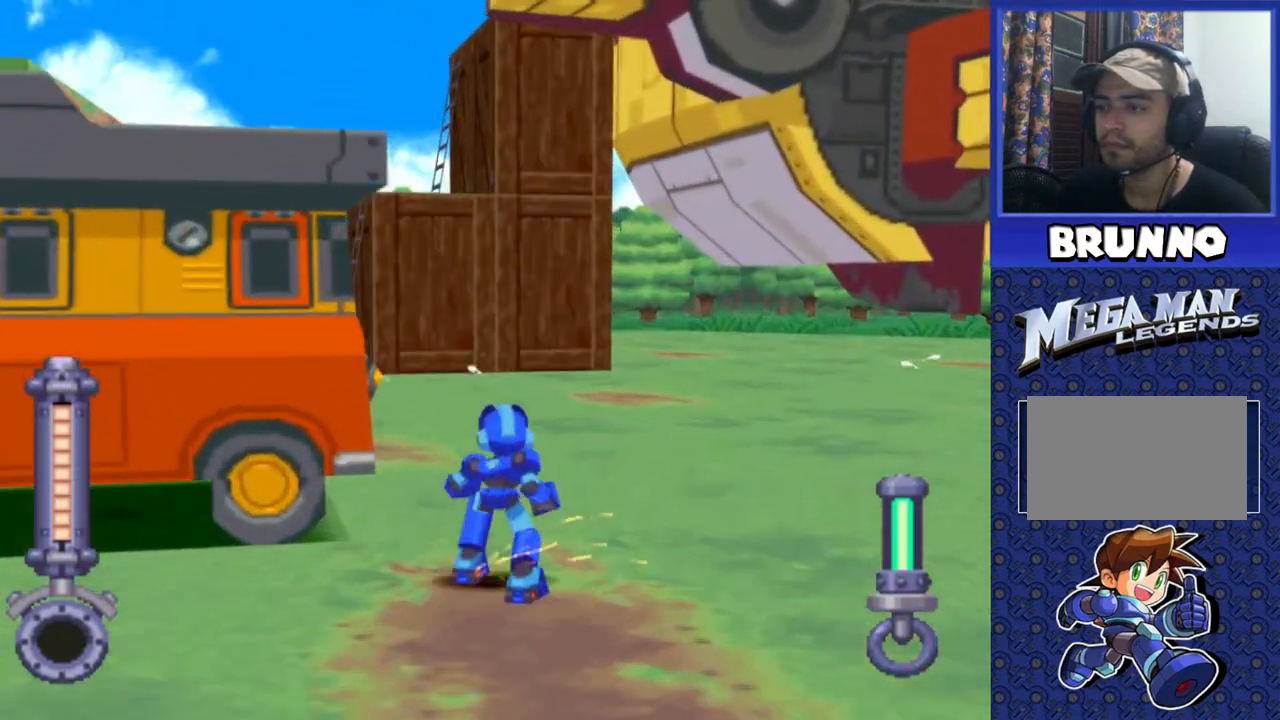
{"buttons": ["DPAD_UP"], "events": [[17, "DPAD_LEFT", "up"]]}
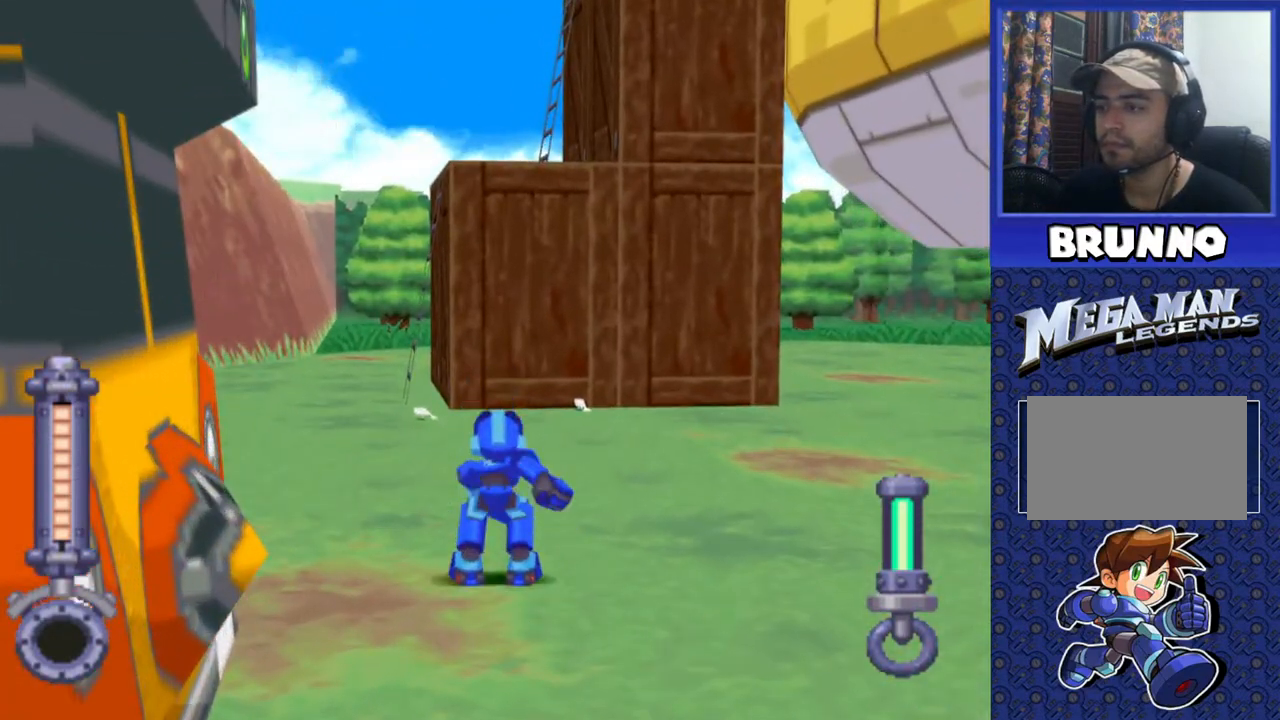
{"buttons": ["CROSS", "DPAD_UP"], "events": [[217, "CROSS", "down"]]}
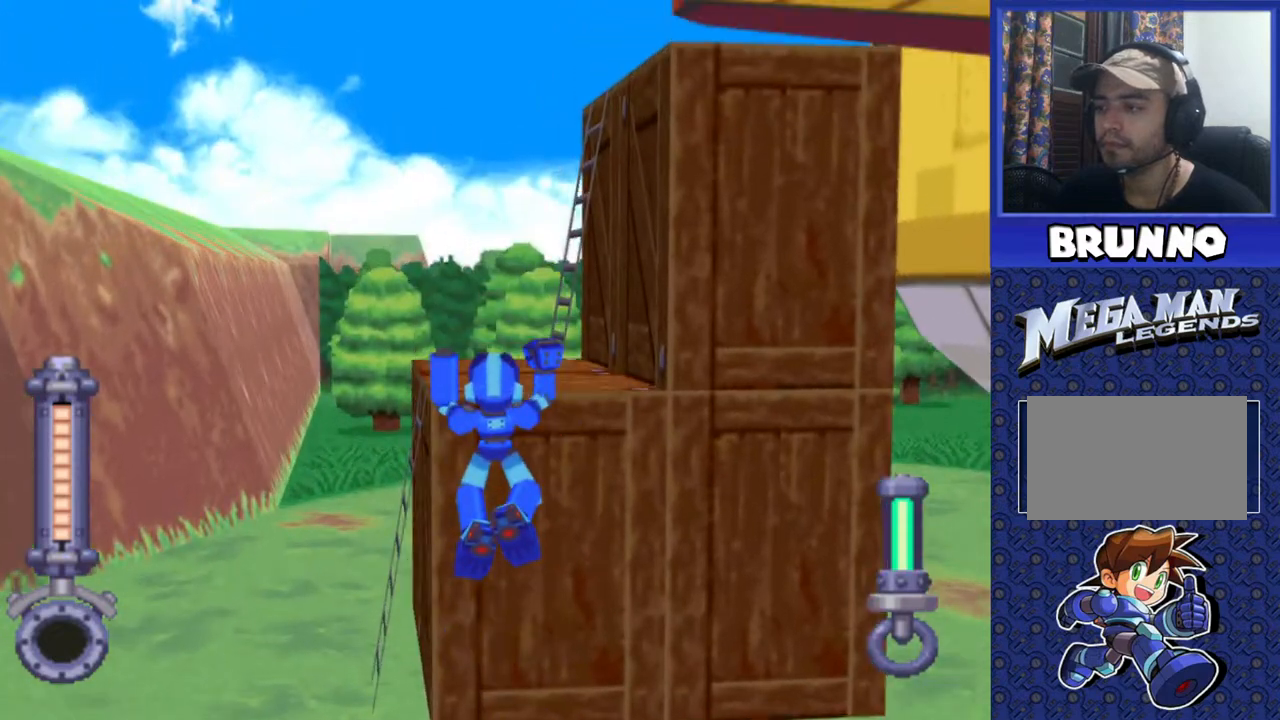
{"buttons": ["DPAD_RIGHT"], "events": [[117, "CROSS", "up"], [150, "DPAD_RIGHT", "down"], [200, "DPAD_UP", "up"]]}
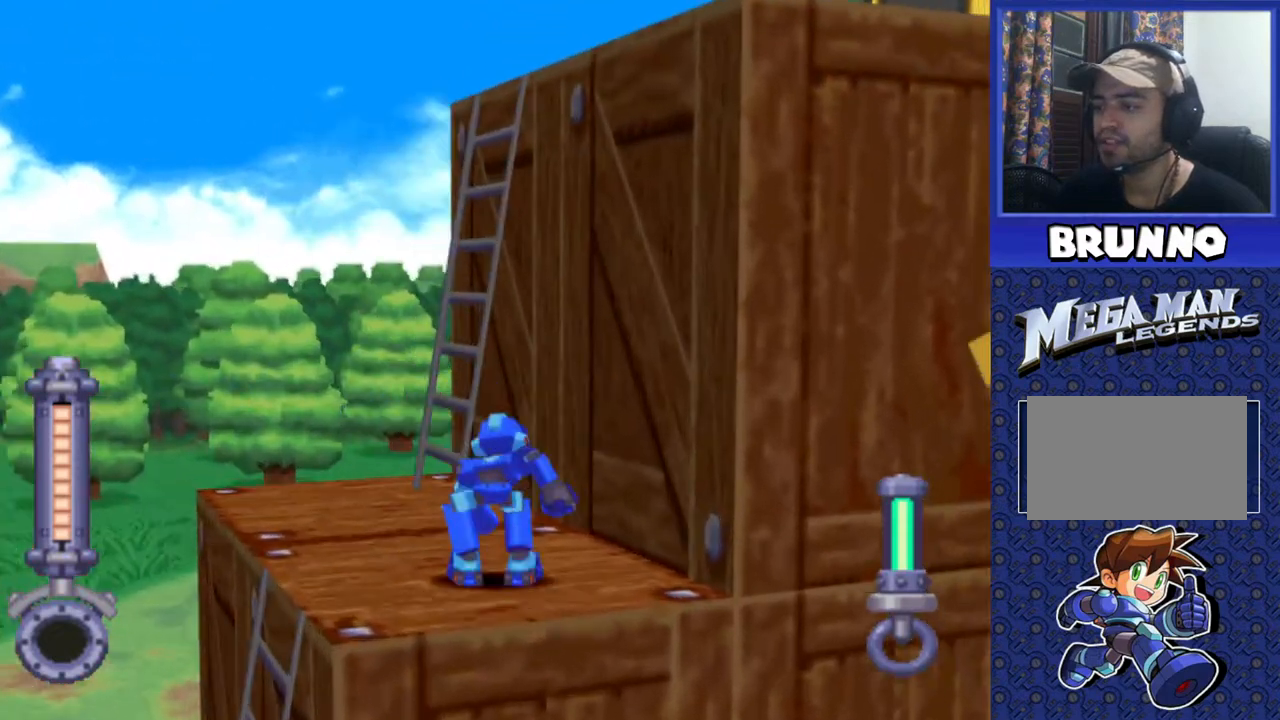
{"buttons": ["DPAD_RIGHT"], "events": []}
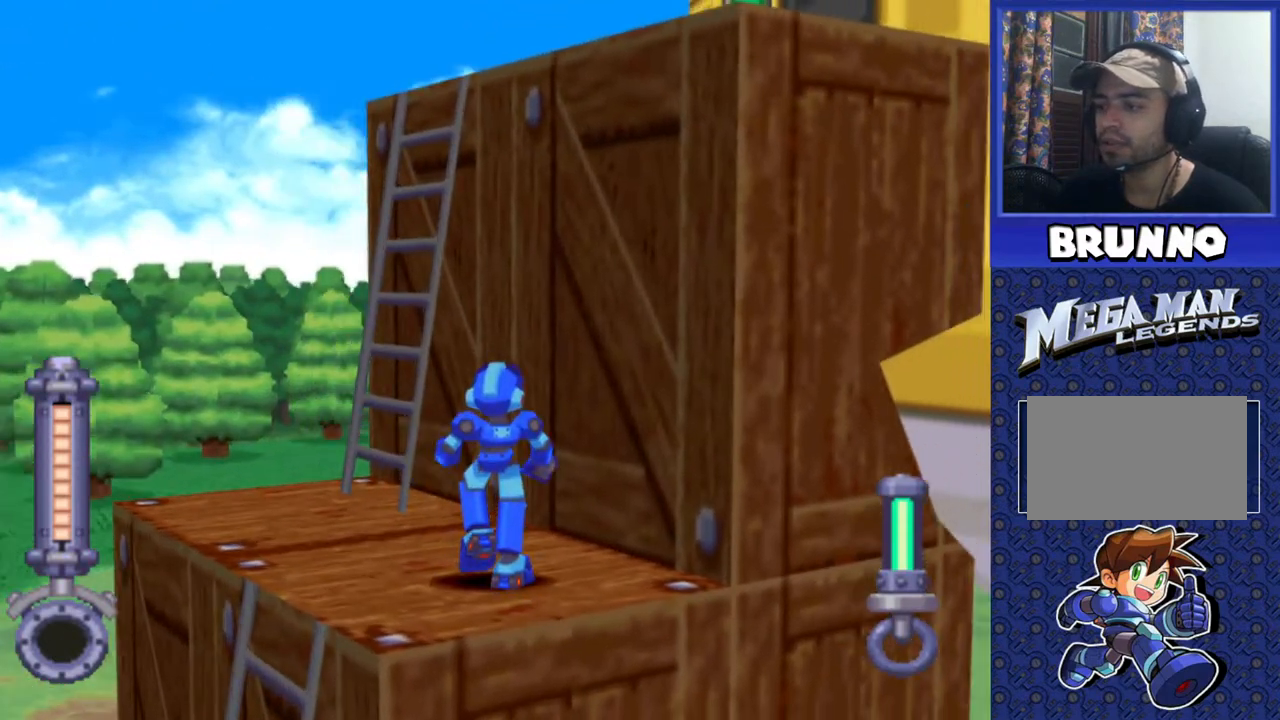
{"buttons": ["CROSS"], "events": [[283, "DPAD_RIGHT", "up"], [383, "CROSS", "down"]]}
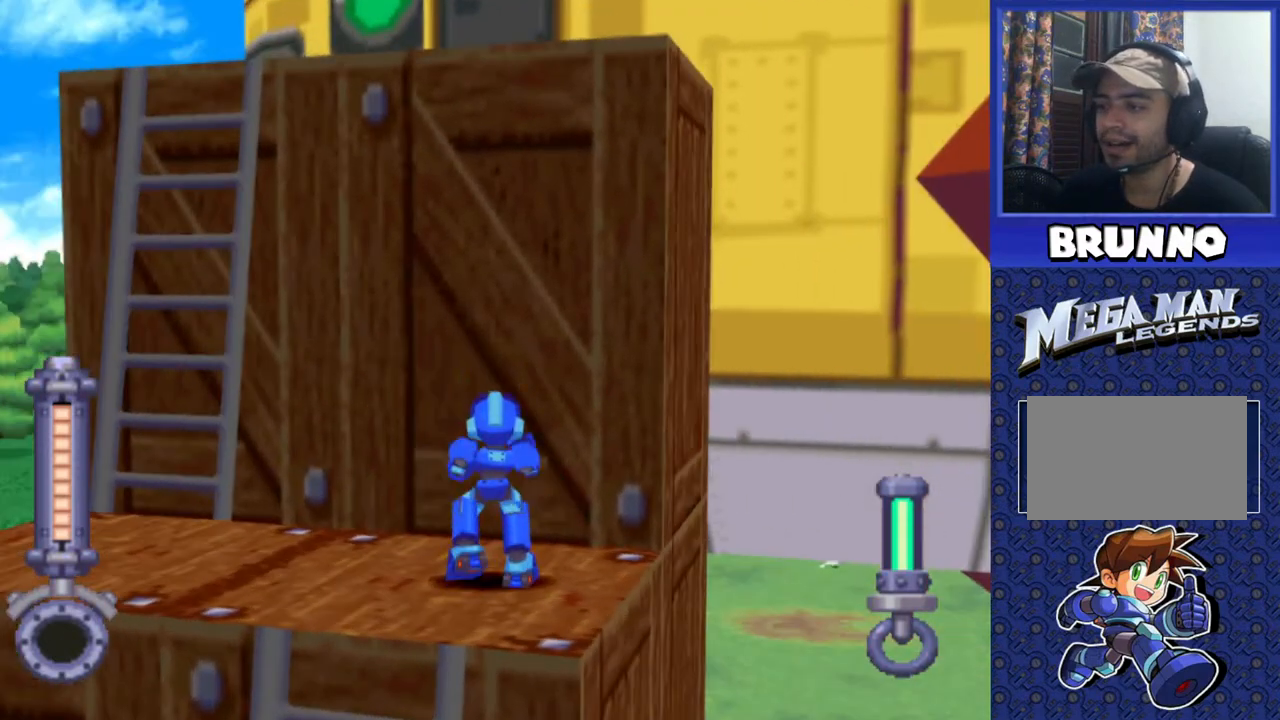
{"buttons": ["DPAD_UP"], "events": [[183, "DPAD_UP", "down"], [417, "CROSS", "up"]]}
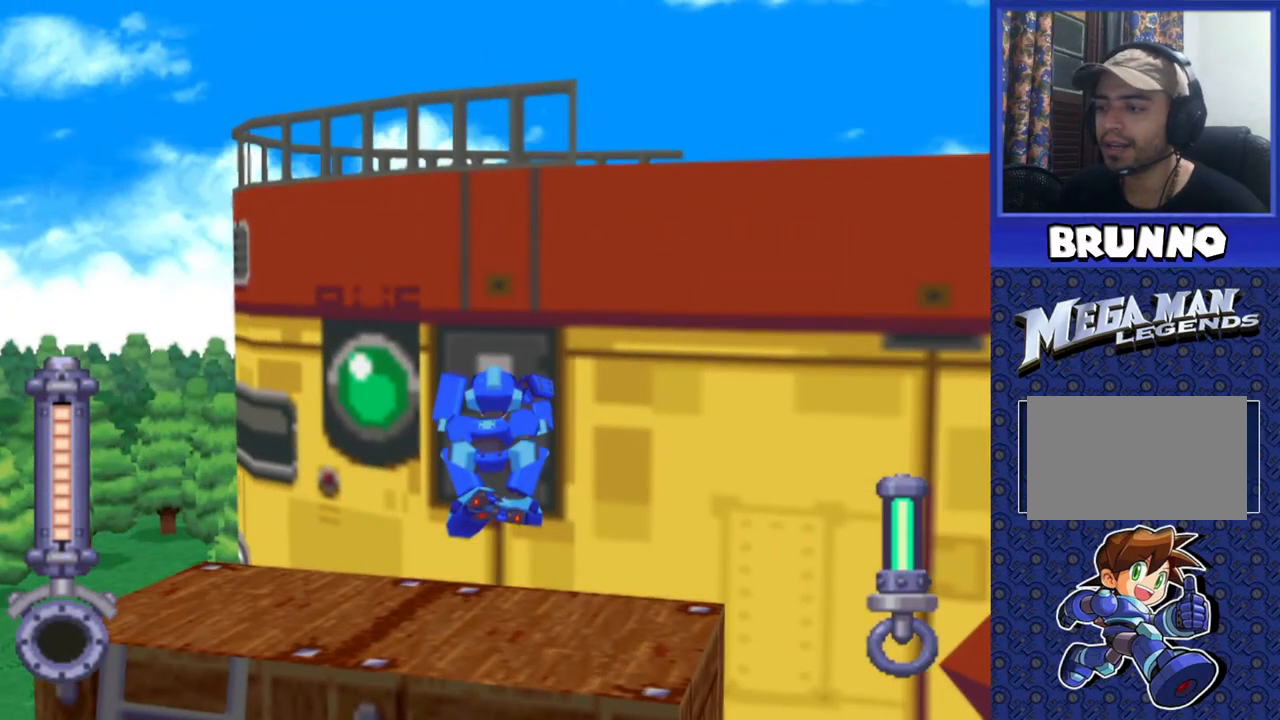
{"buttons": ["CIRCLE"], "events": [[233, "DPAD_UP", "up"], [450, "CIRCLE", "down"]]}
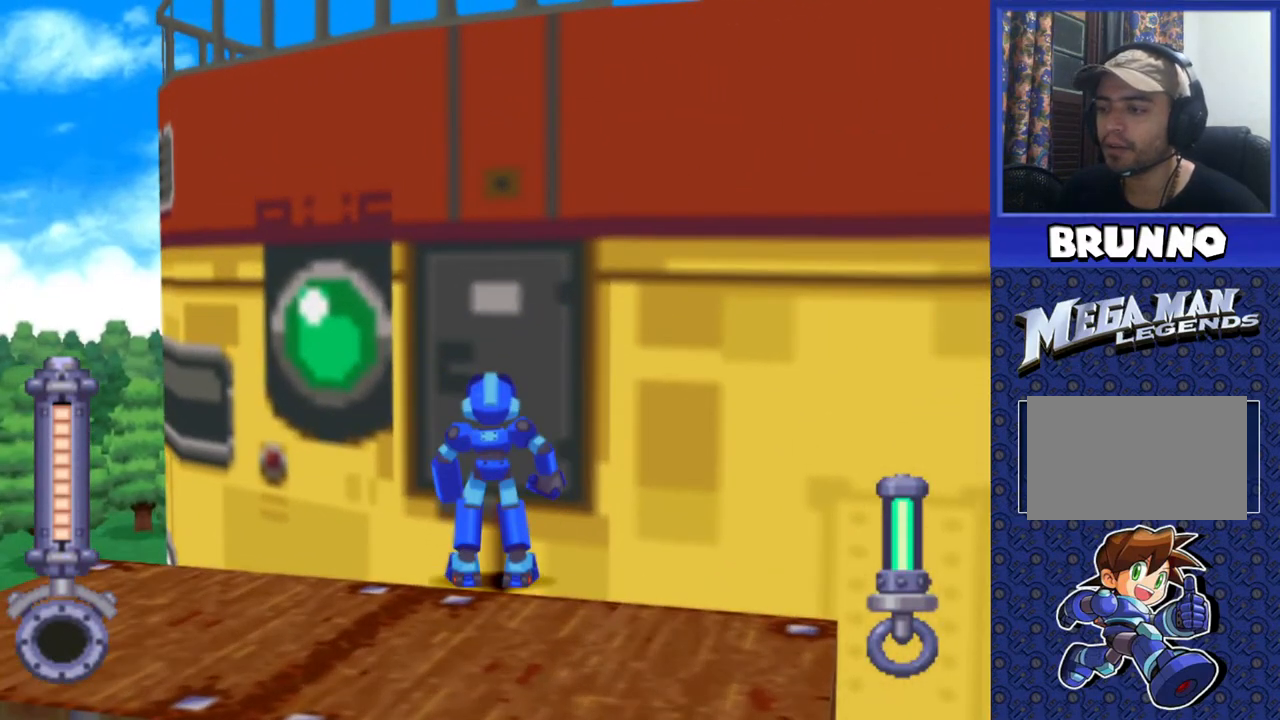
{"buttons": [], "events": [[83, "CIRCLE", "up"], [350, "CIRCLE", "down"], [450, "CIRCLE", "up"]]}
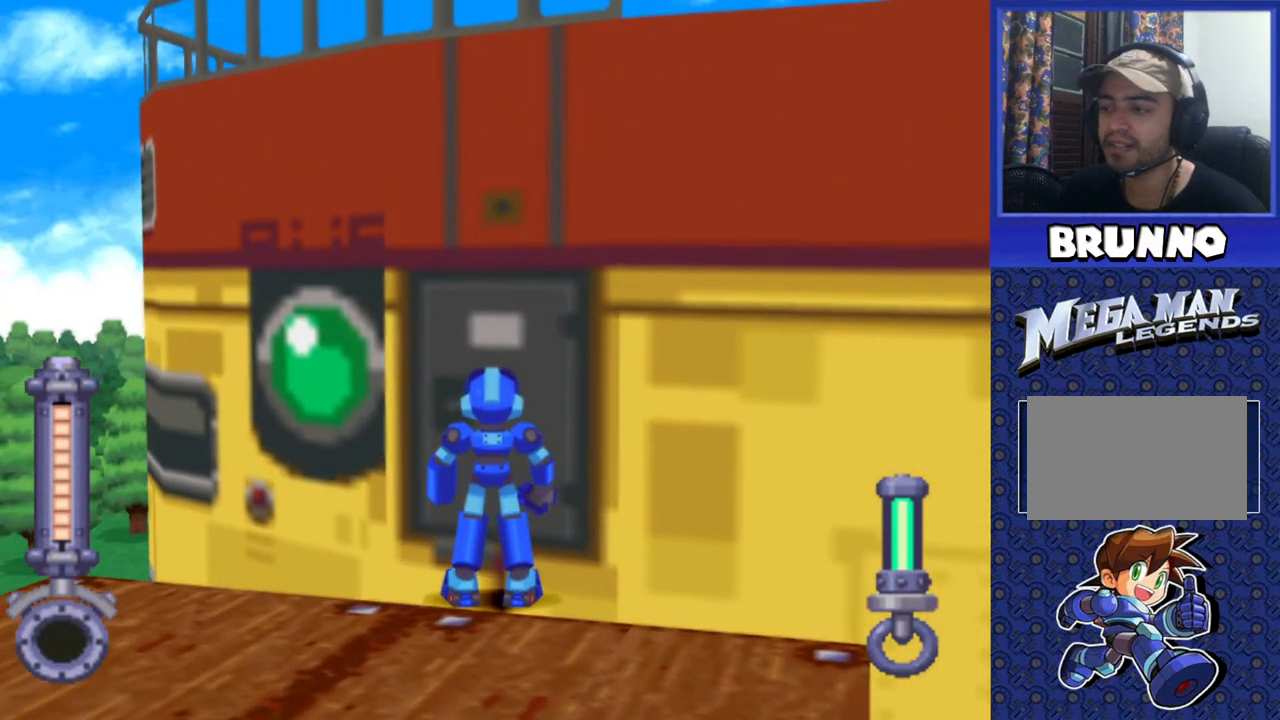
{"buttons": [], "events": [[267, "CIRCLE", "down"], [383, "CIRCLE", "up"]]}